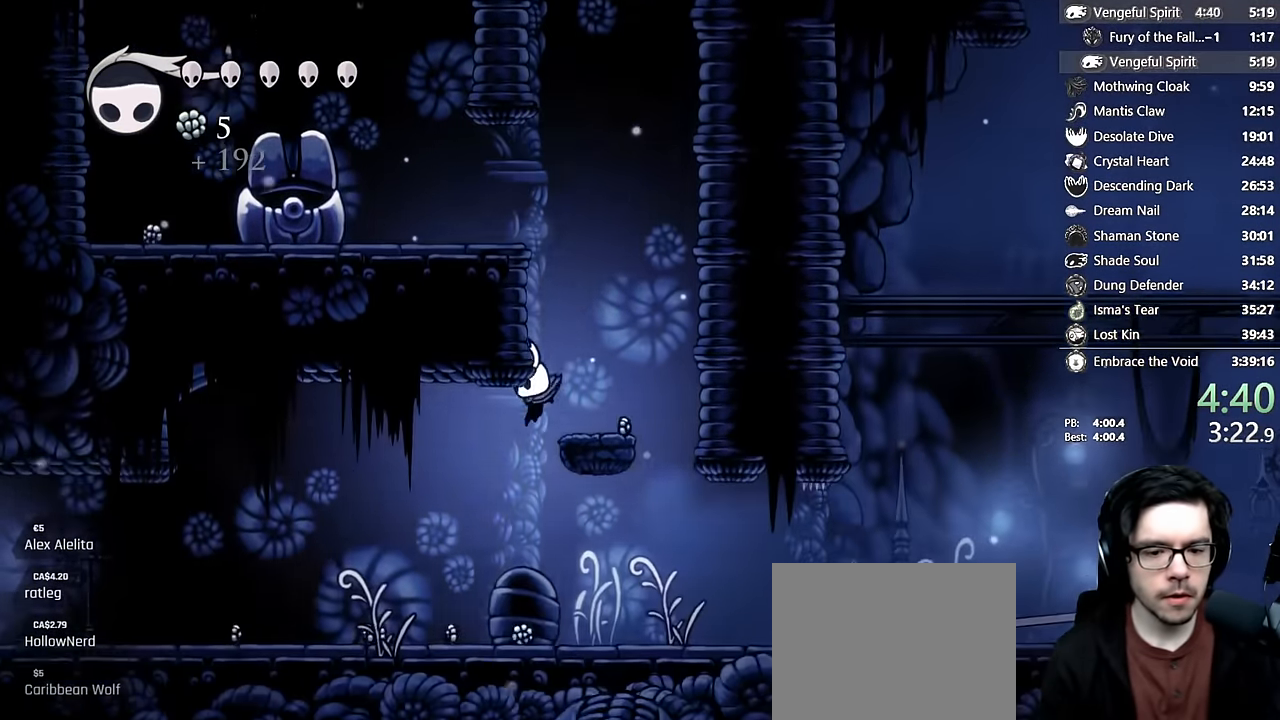
Gameplay with a controller (Xbox layout); each line is a JSON object with the inputs held at the frame after it. "events" lists button and stick changes between this image and that frame as [ms after this image, input, new state], when the widget could be followed in between. Not read: L3 R3.
{"buttons": ["DPAD_LEFT"], "left_stick": "center", "right_stick": "center", "events": []}
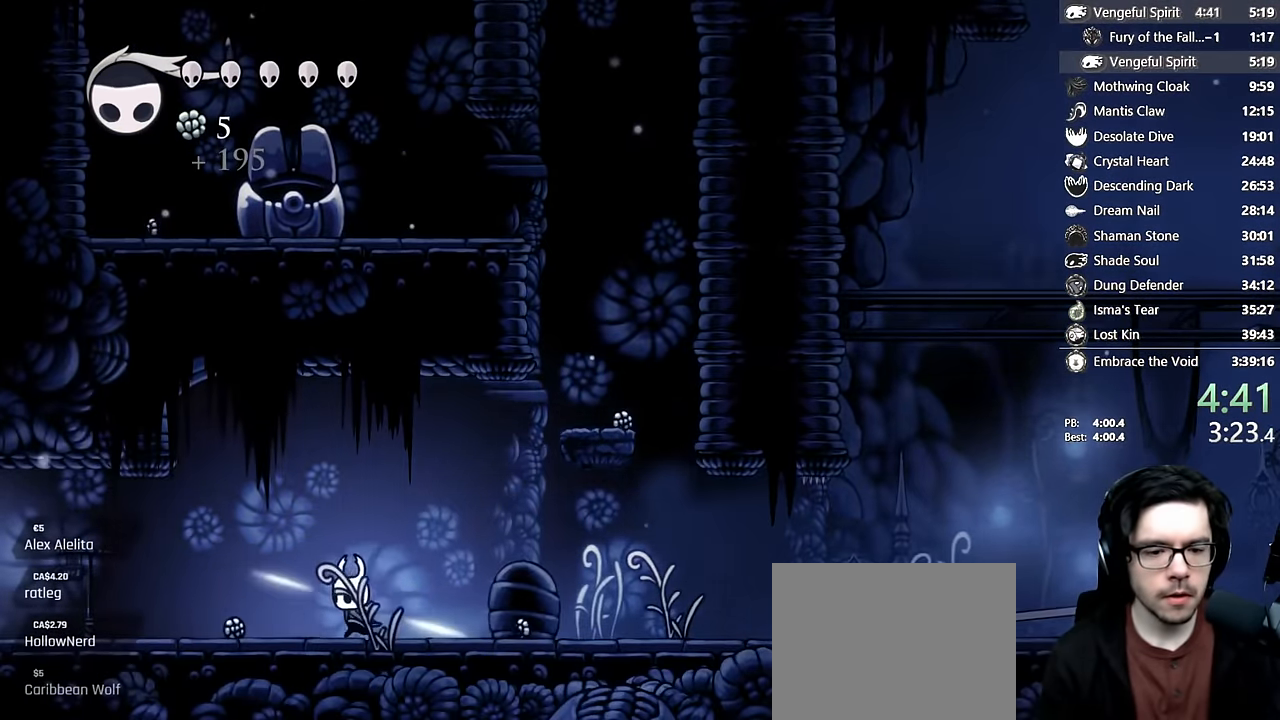
{"buttons": ["DPAD_LEFT"], "left_stick": "center", "right_stick": "center", "events": [[233, "X", "down"], [483, "X", "up"]]}
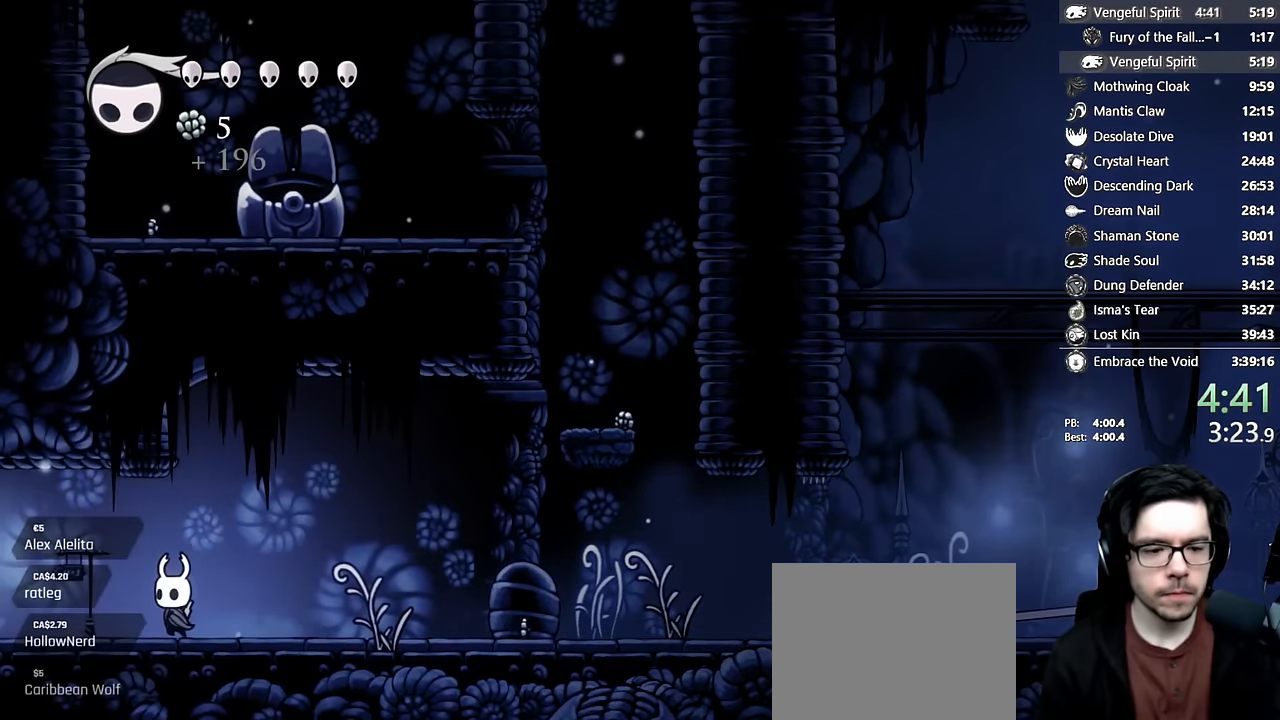
{"buttons": ["DPAD_LEFT"], "left_stick": "center", "right_stick": "center", "events": [[167, "X", "down"], [433, "X", "up"]]}
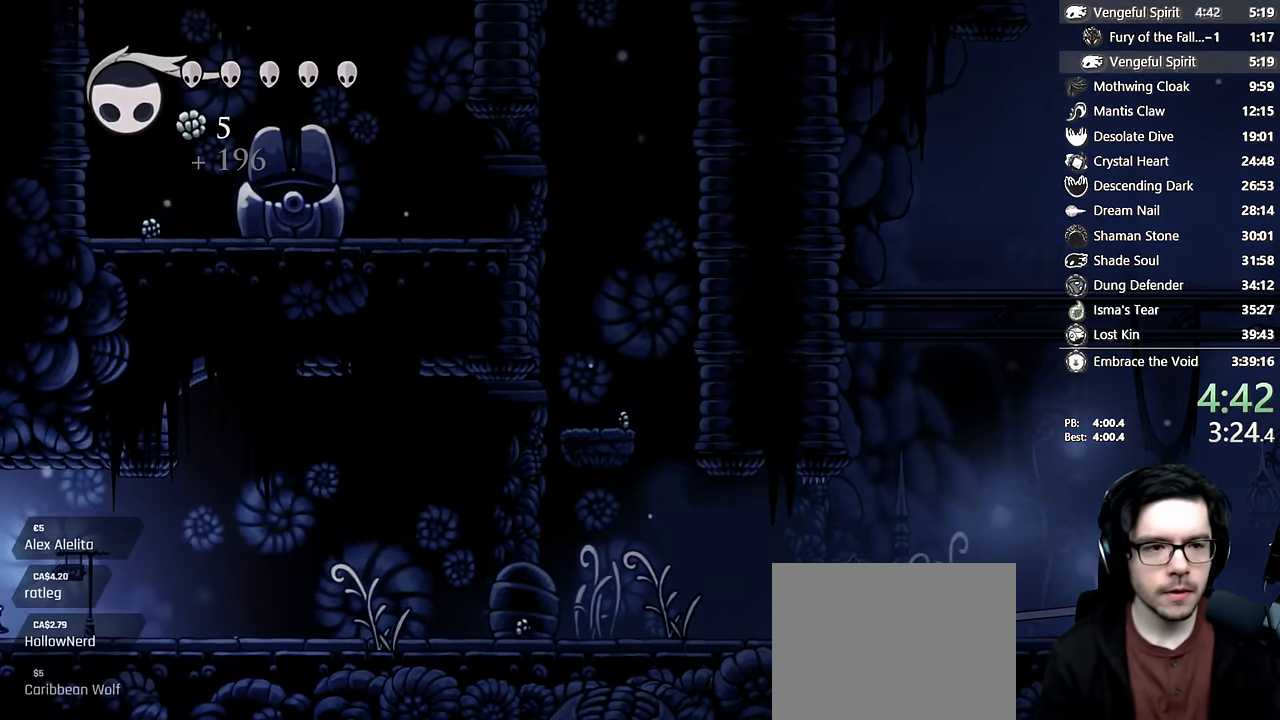
{"buttons": [], "left_stick": "center", "right_stick": "center", "events": [[83, "X", "down"], [350, "X", "up"], [367, "DPAD_LEFT", "up"]]}
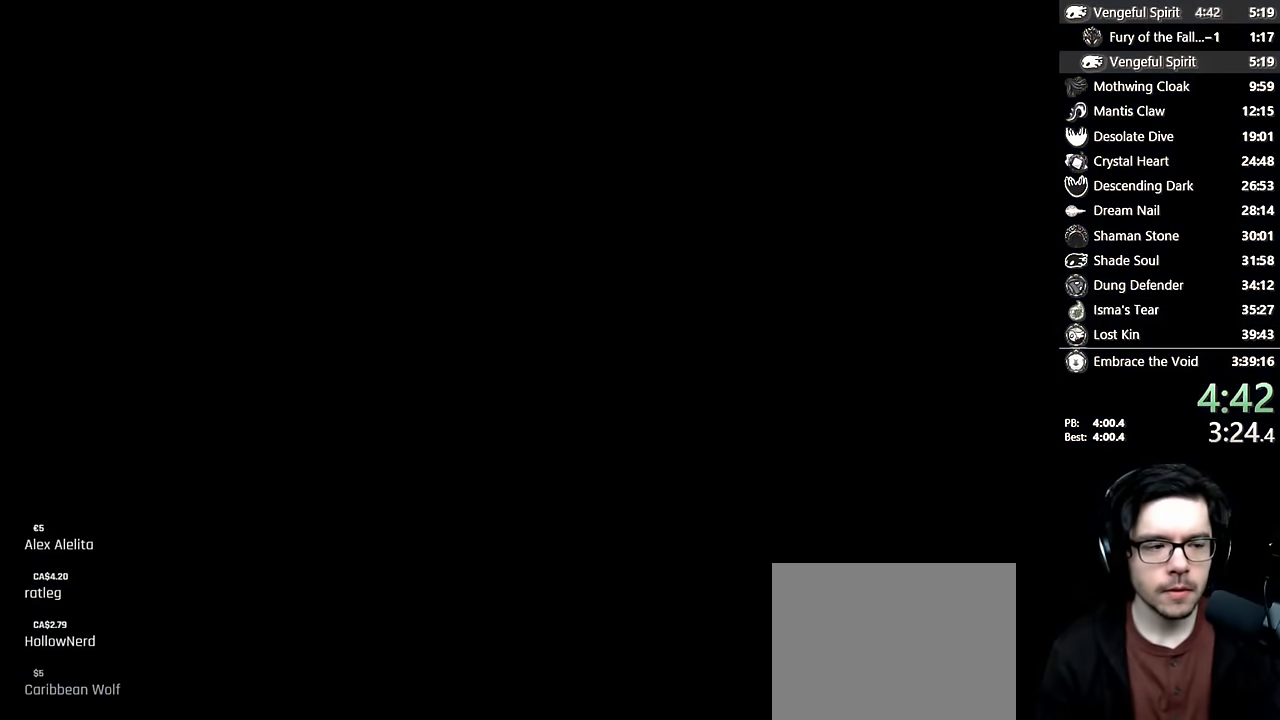
{"buttons": [], "left_stick": "center", "right_stick": "center", "events": []}
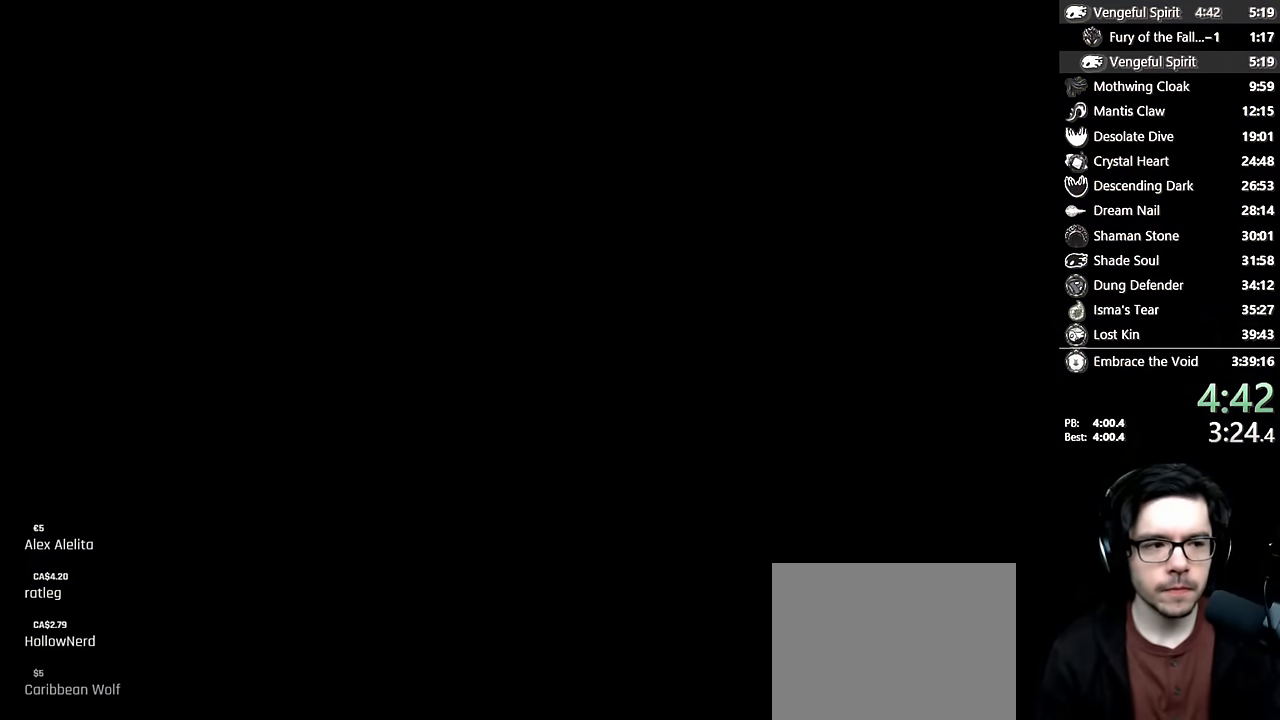
{"buttons": ["DPAD_LEFT"], "left_stick": "center", "right_stick": "center", "events": [[350, "DPAD_LEFT", "down"]]}
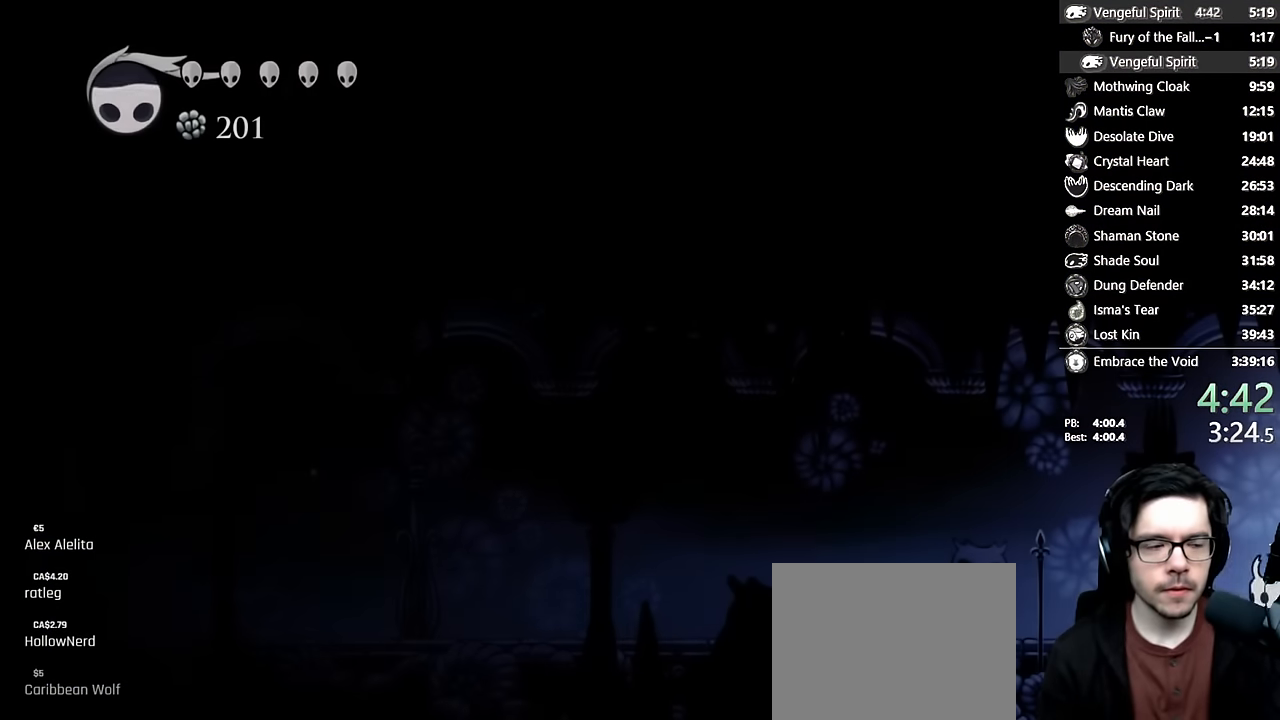
{"buttons": ["A", "DPAD_LEFT"], "left_stick": "center", "right_stick": "center", "events": [[333, "A", "down"]]}
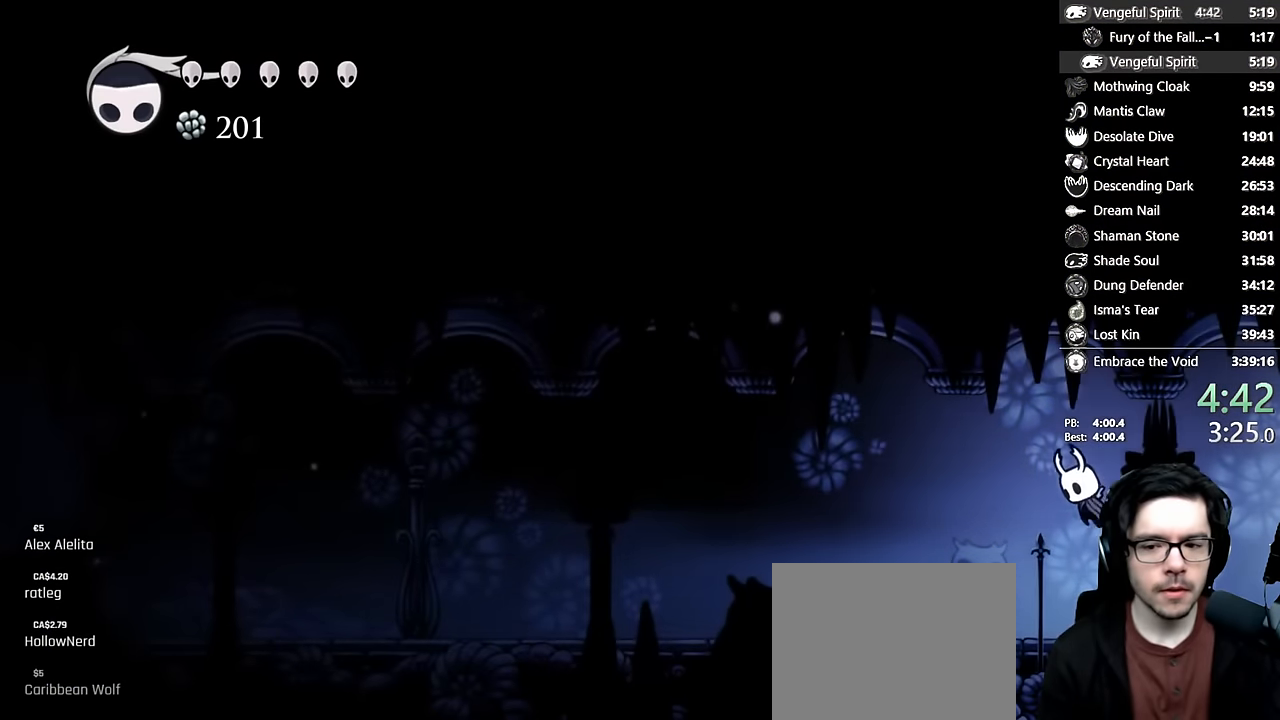
{"buttons": ["DPAD_DOWN", "DPAD_LEFT"], "left_stick": "center", "right_stick": "center", "events": [[17, "A", "up"], [167, "DPAD_DOWN", "down"], [233, "X", "down"], [467, "X", "up"]]}
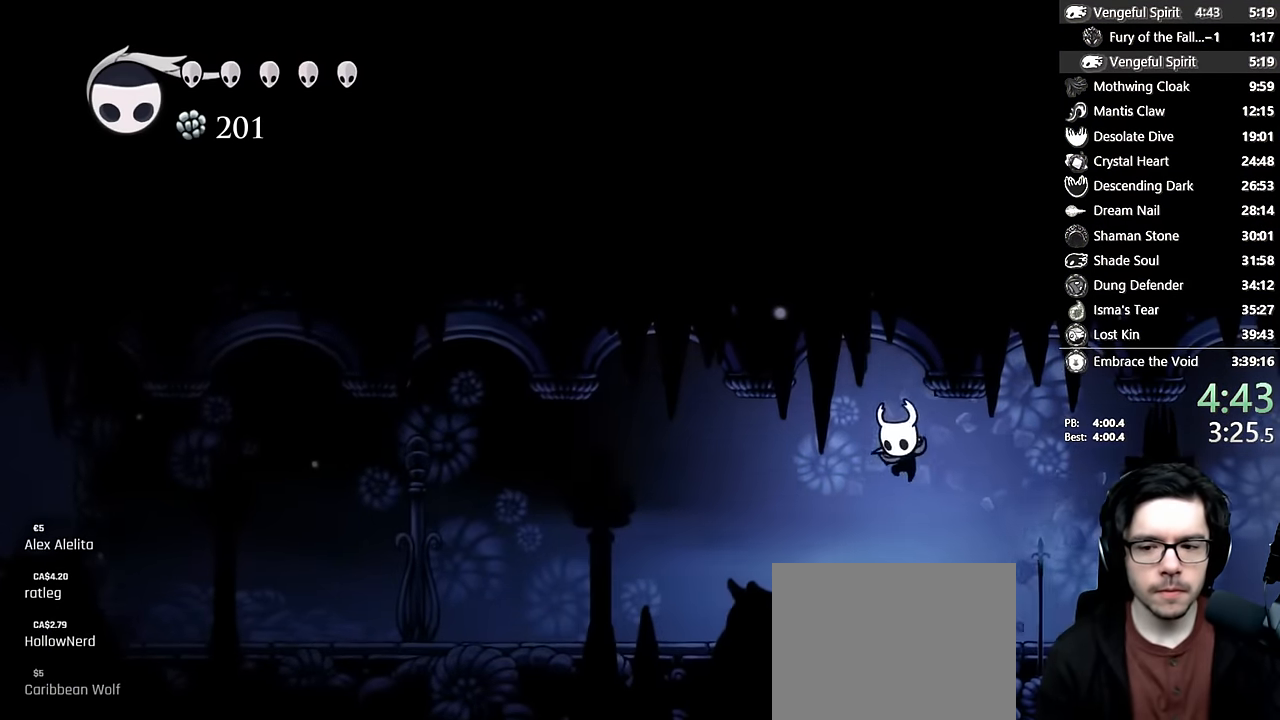
{"buttons": ["A", "DPAD_LEFT"], "left_stick": "center", "right_stick": "center", "events": [[33, "DPAD_DOWN", "up"], [400, "A", "down"]]}
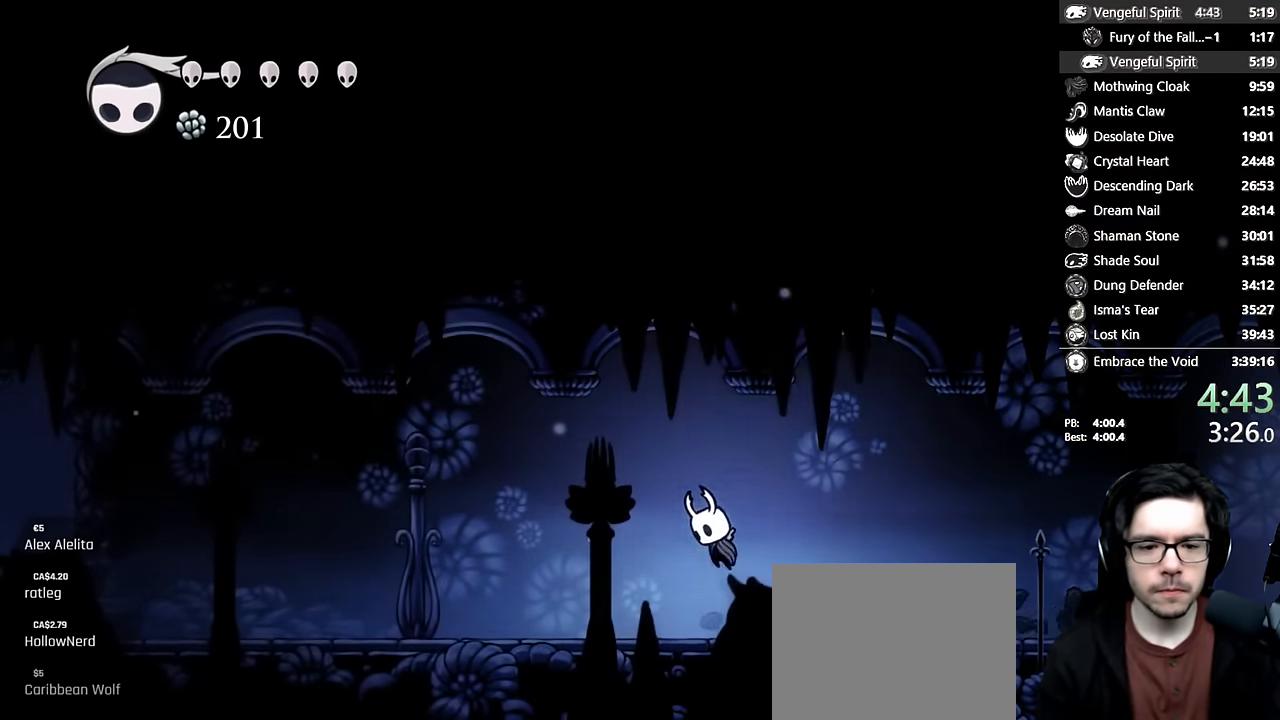
{"buttons": ["X", "DPAD_LEFT"], "left_stick": "center", "right_stick": "center", "events": [[17, "A", "up"], [300, "A", "down"], [433, "X", "down"], [483, "A", "up"]]}
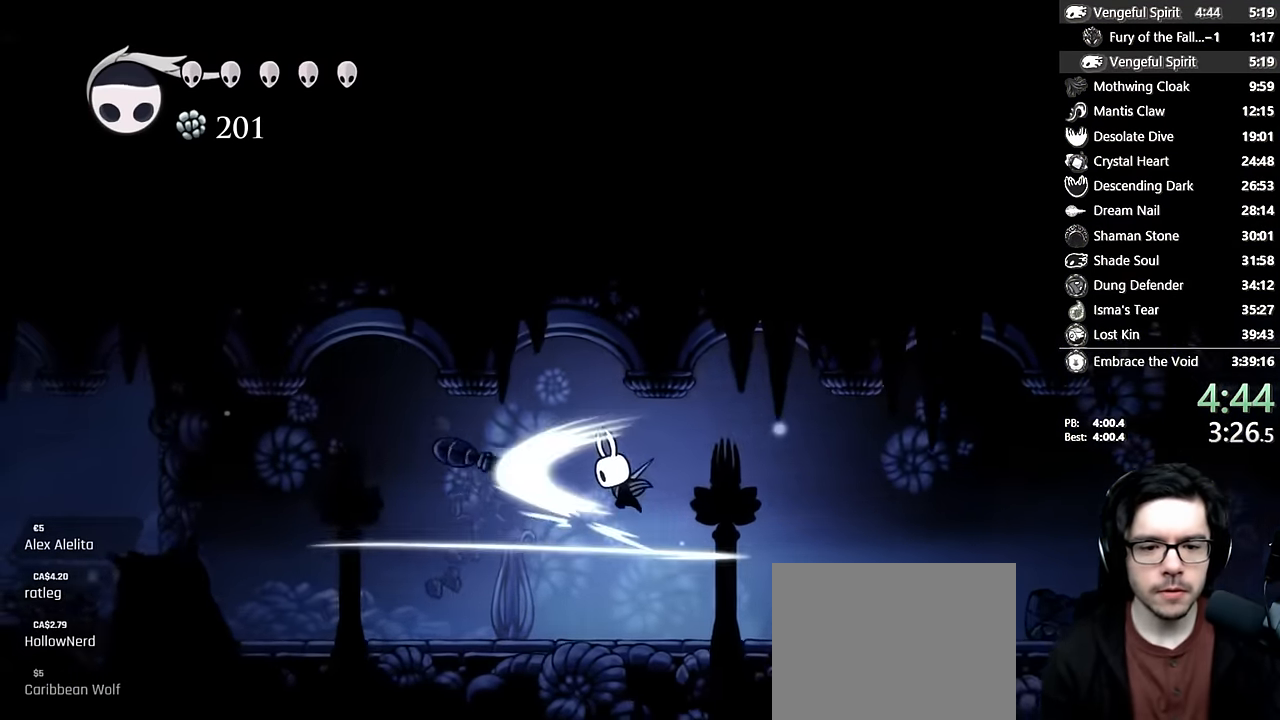
{"buttons": ["DPAD_LEFT"], "left_stick": "center", "right_stick": "center", "events": [[150, "X", "up"], [417, "A", "down"], [500, "A", "up"]]}
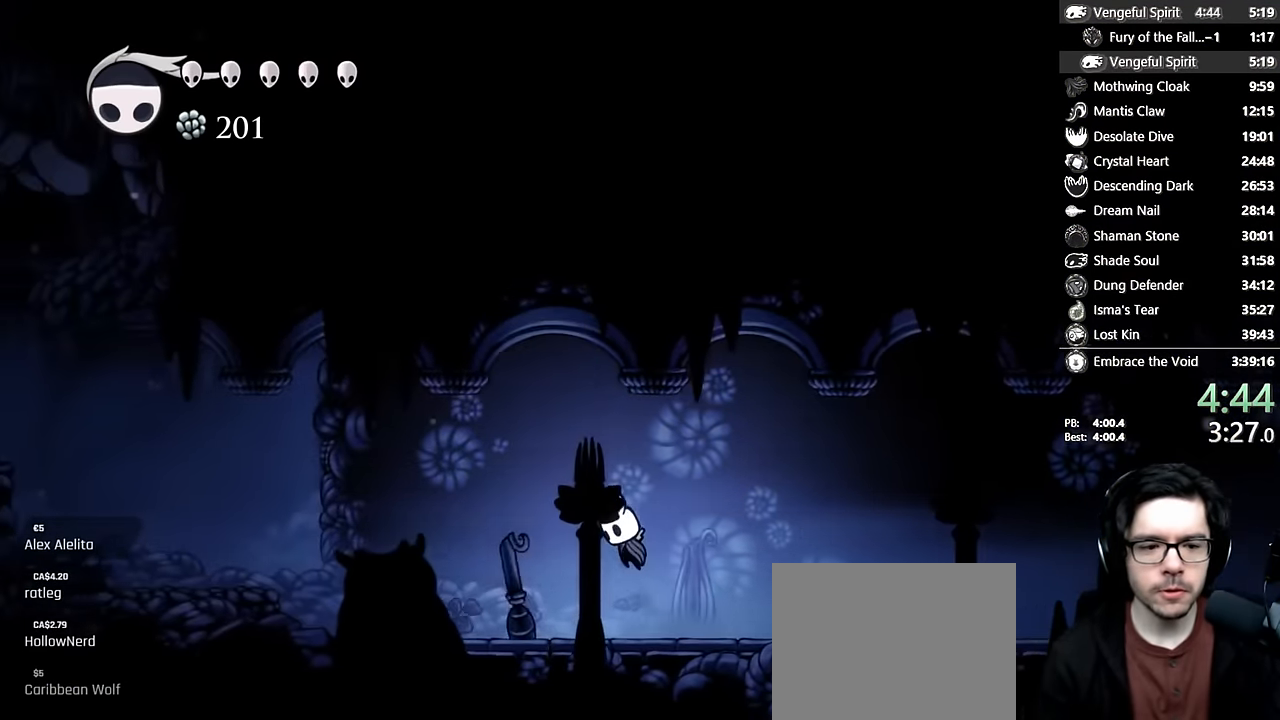
{"buttons": ["DPAD_LEFT"], "left_stick": "center", "right_stick": "center", "events": [[283, "A", "down"], [383, "A", "up"]]}
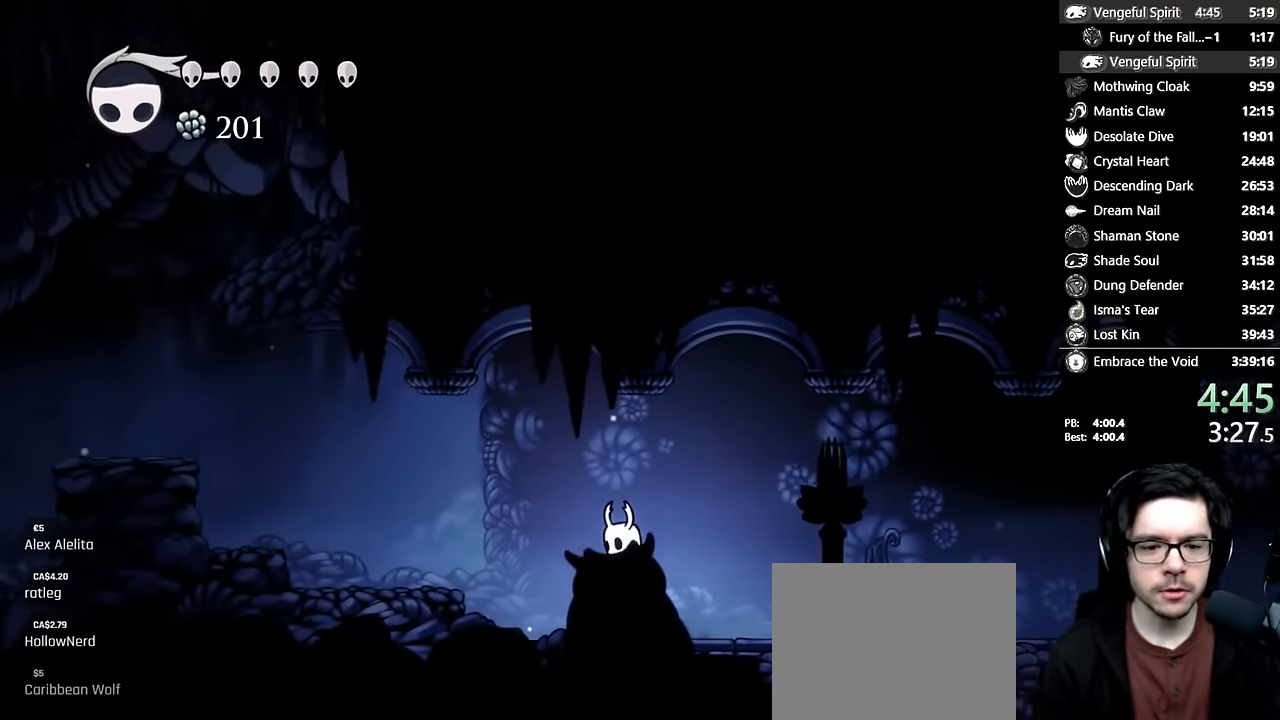
{"buttons": ["DPAD_LEFT"], "left_stick": "center", "right_stick": "center", "events": [[183, "A", "down"], [383, "A", "up"]]}
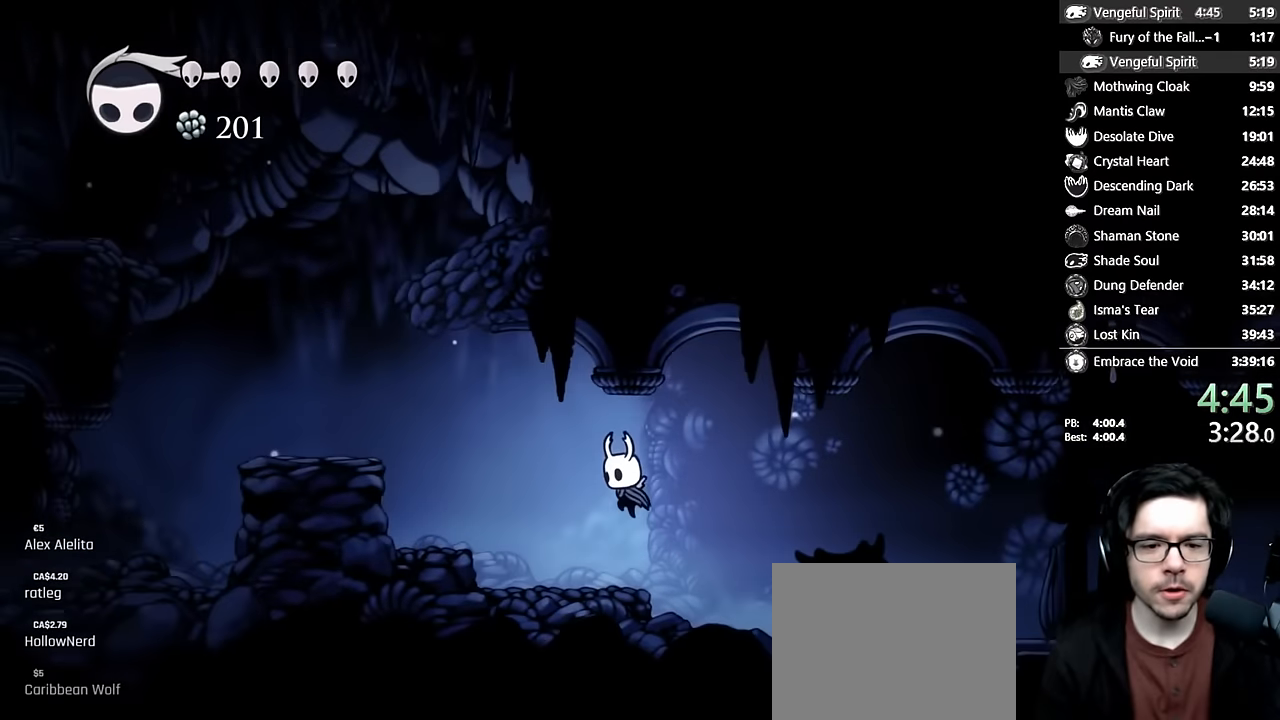
{"buttons": ["A", "DPAD_LEFT"], "left_stick": "center", "right_stick": "center", "events": [[250, "A", "down"]]}
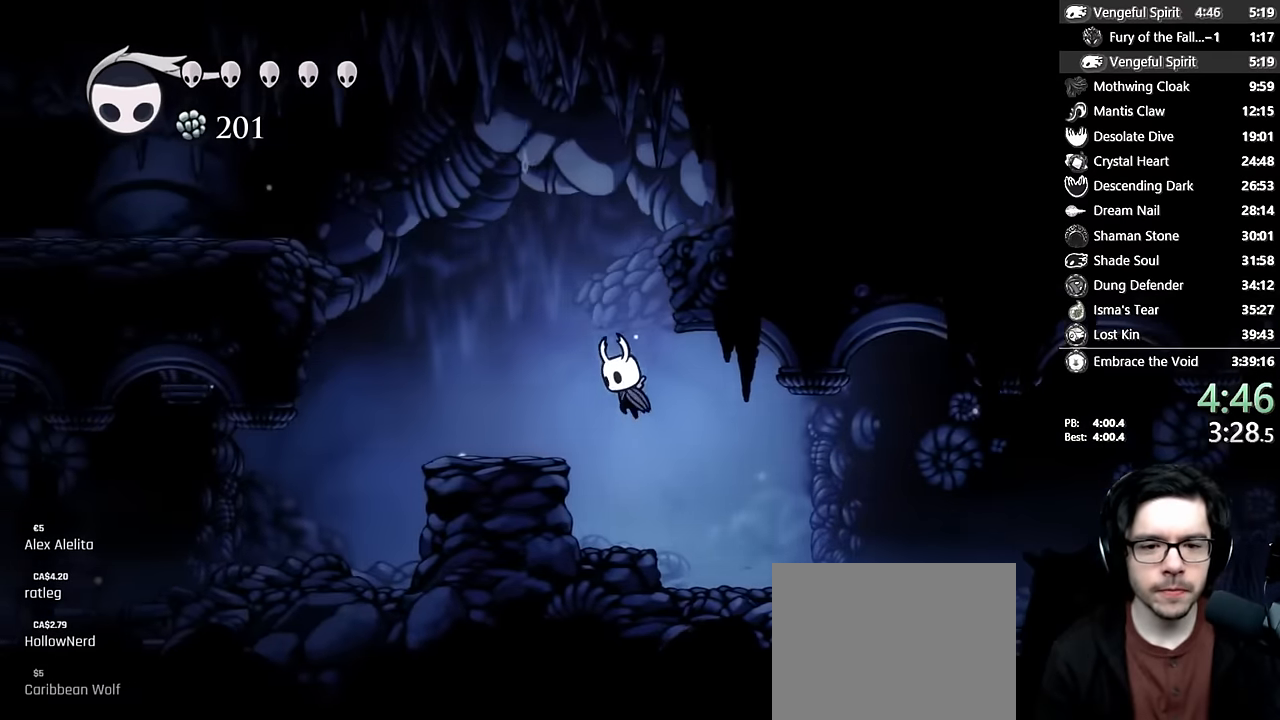
{"buttons": ["A", "DPAD_LEFT"], "left_stick": "center", "right_stick": "center", "events": [[100, "A", "up"], [467, "A", "down"]]}
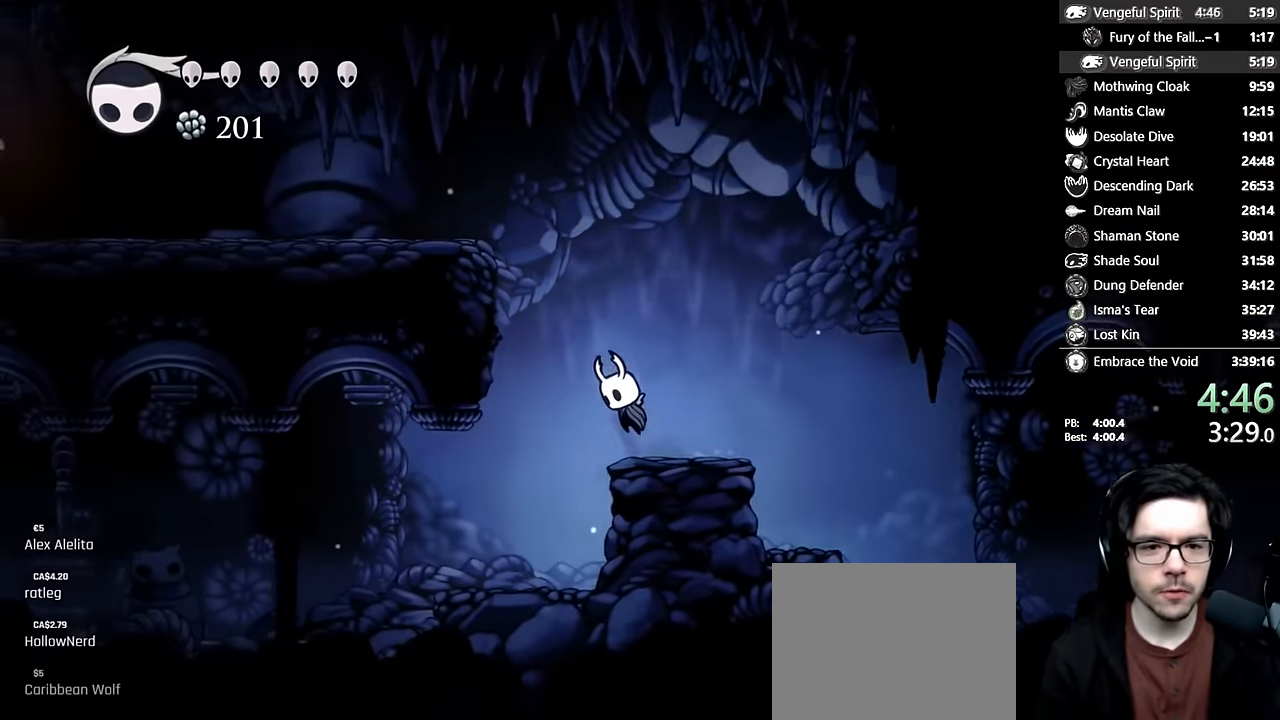
{"buttons": ["A", "X", "DPAD_LEFT"], "left_stick": "center", "right_stick": "center", "events": [[400, "X", "down"]]}
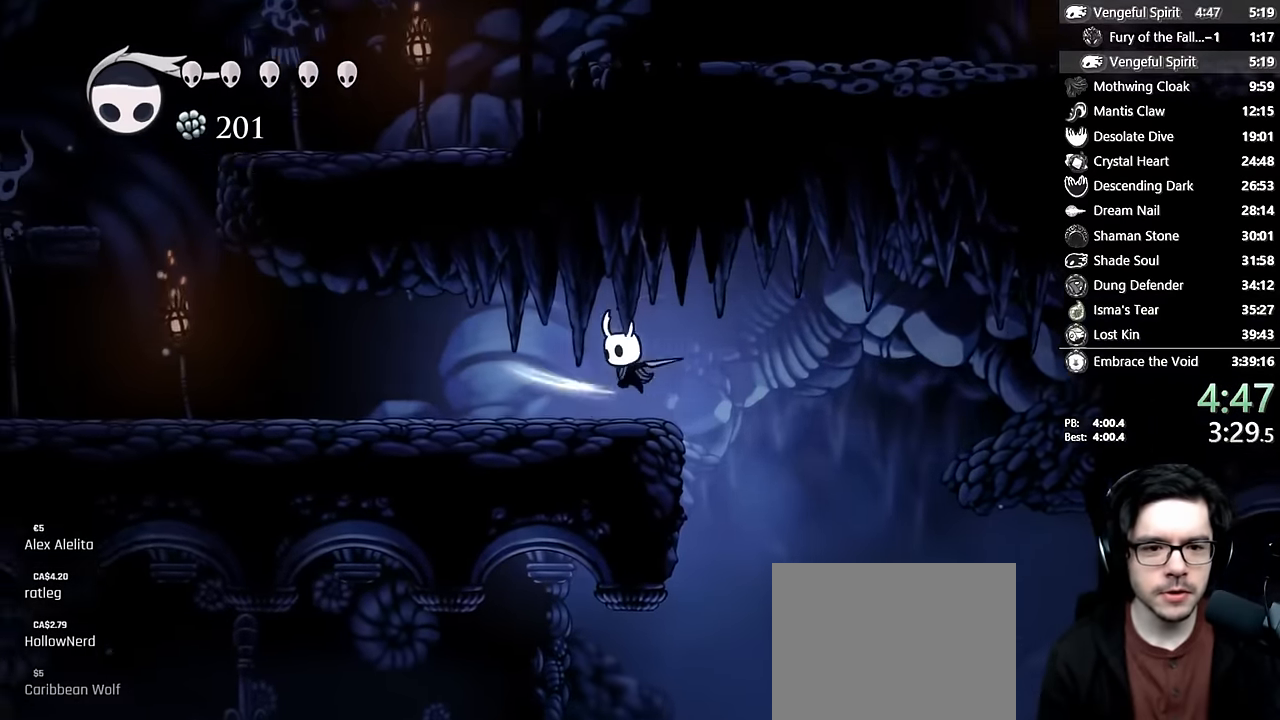
{"buttons": ["DPAD_LEFT"], "left_stick": "center", "right_stick": "center", "events": [[117, "A", "up"], [167, "X", "up"], [300, "X", "down"], [500, "X", "up"]]}
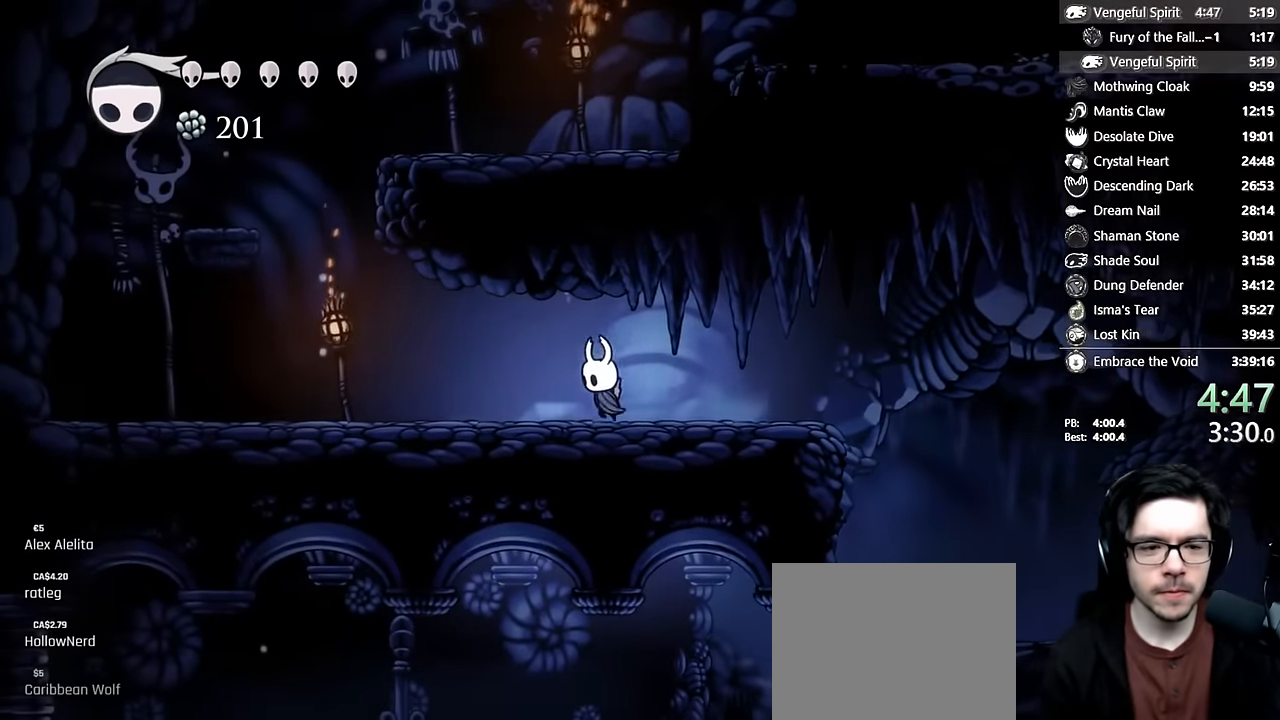
{"buttons": ["DPAD_LEFT"], "left_stick": "center", "right_stick": "center", "events": []}
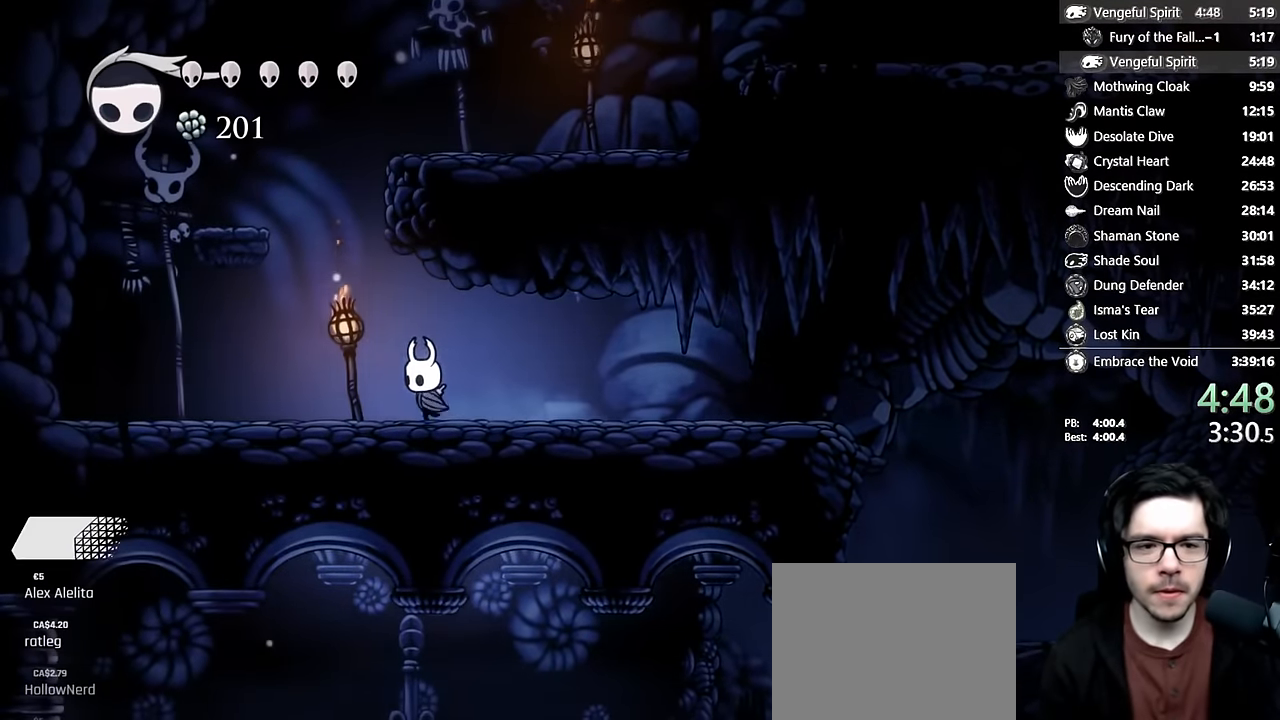
{"buttons": [], "left_stick": "center", "right_stick": "center", "events": [[33, "A", "down"], [400, "A", "up"], [500, "DPAD_LEFT", "up"]]}
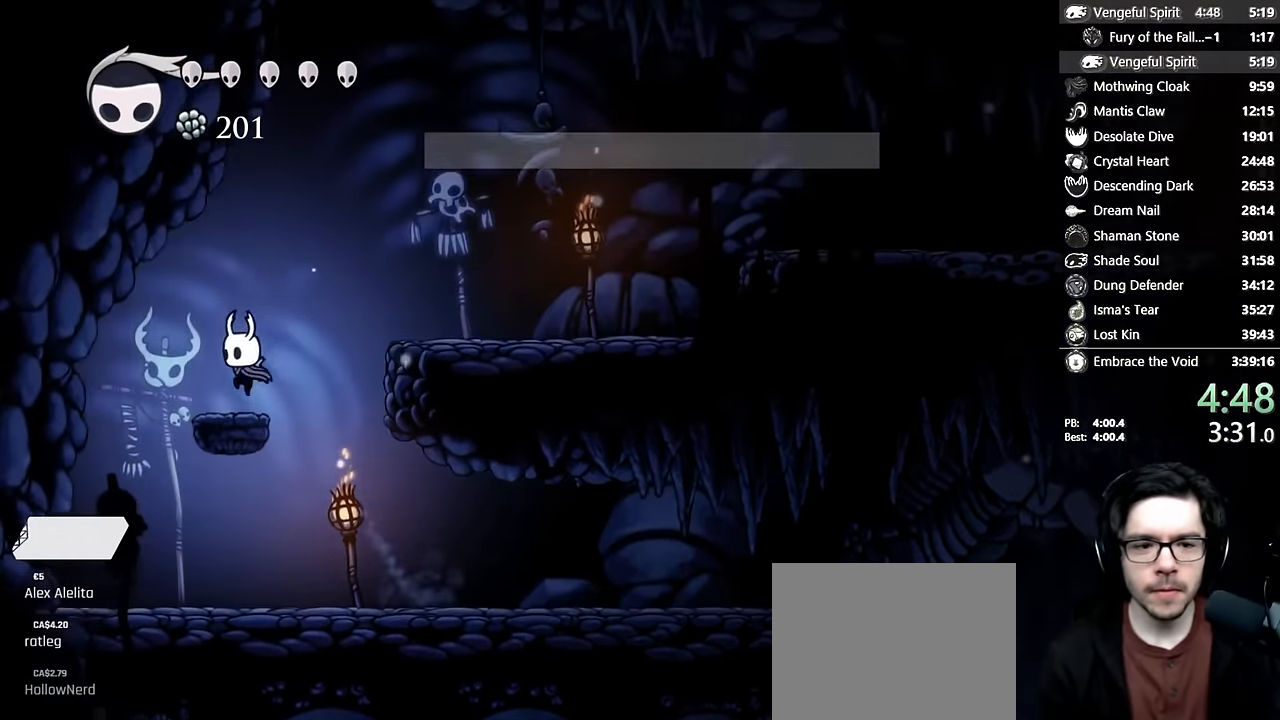
{"buttons": ["A", "DPAD_RIGHT"], "left_stick": "center", "right_stick": "center"}
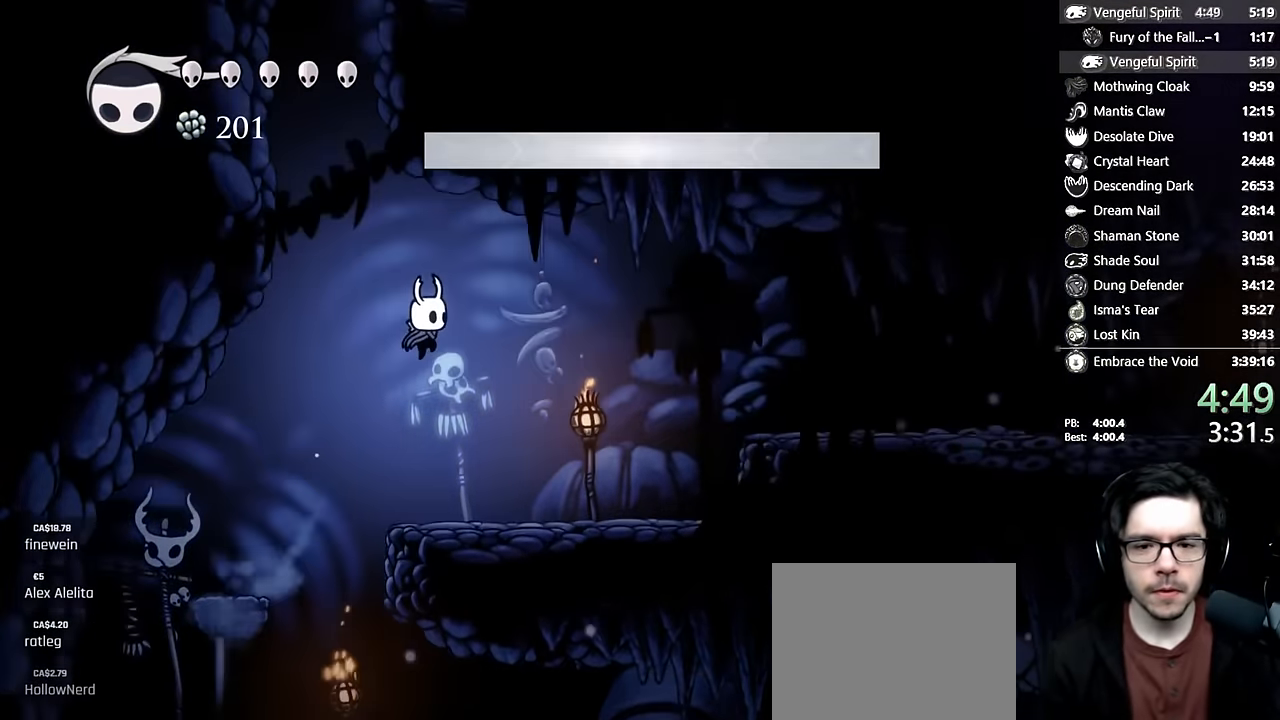
{"buttons": ["A", "DPAD_RIGHT"], "left_stick": "center", "right_stick": "center", "events": [[267, "A", "up"], [500, "A", "down"]]}
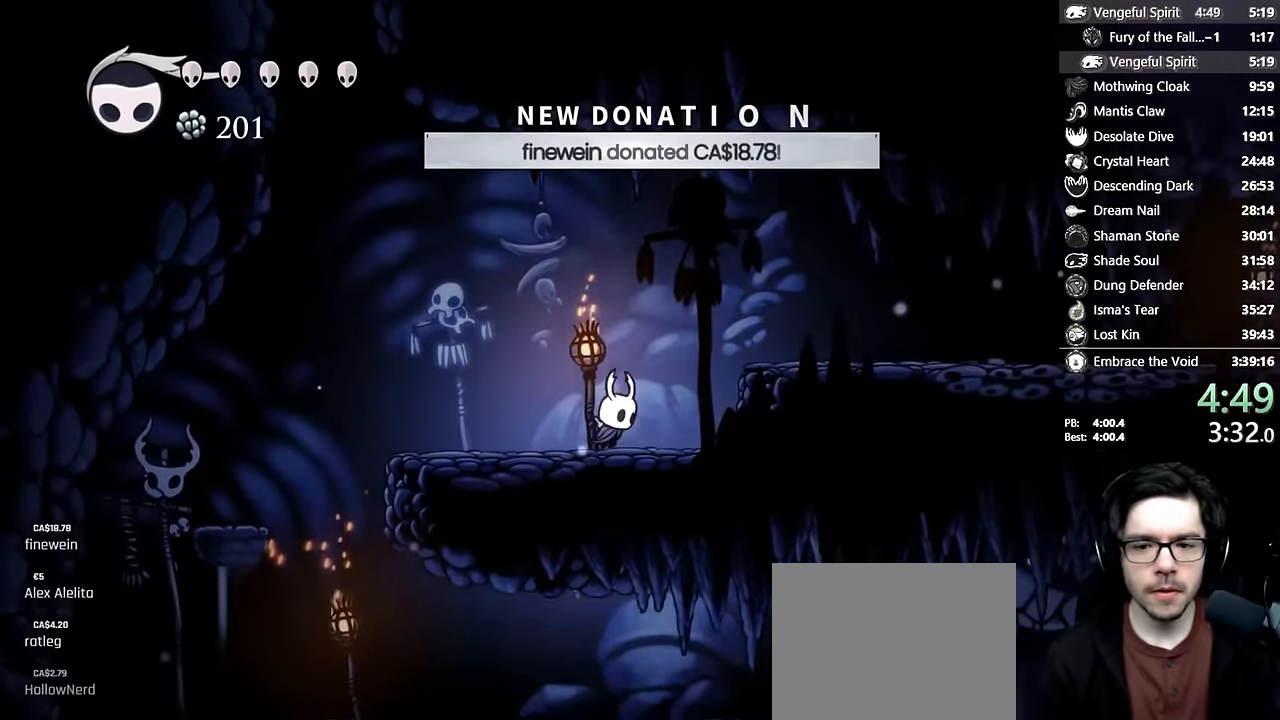
{"buttons": ["X", "DPAD_RIGHT"], "left_stick": "center", "right_stick": "center", "events": [[267, "A", "up"], [350, "X", "down"]]}
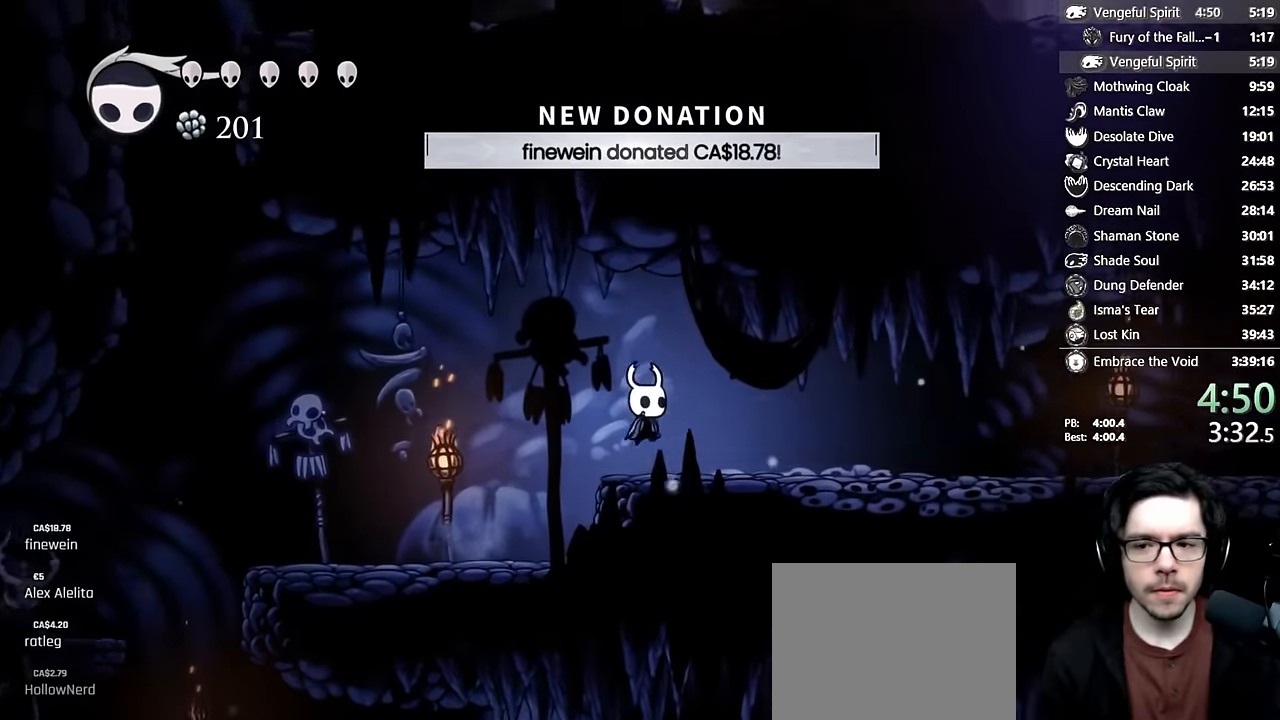
{"buttons": ["DPAD_RIGHT"], "left_stick": "center", "right_stick": "center"}
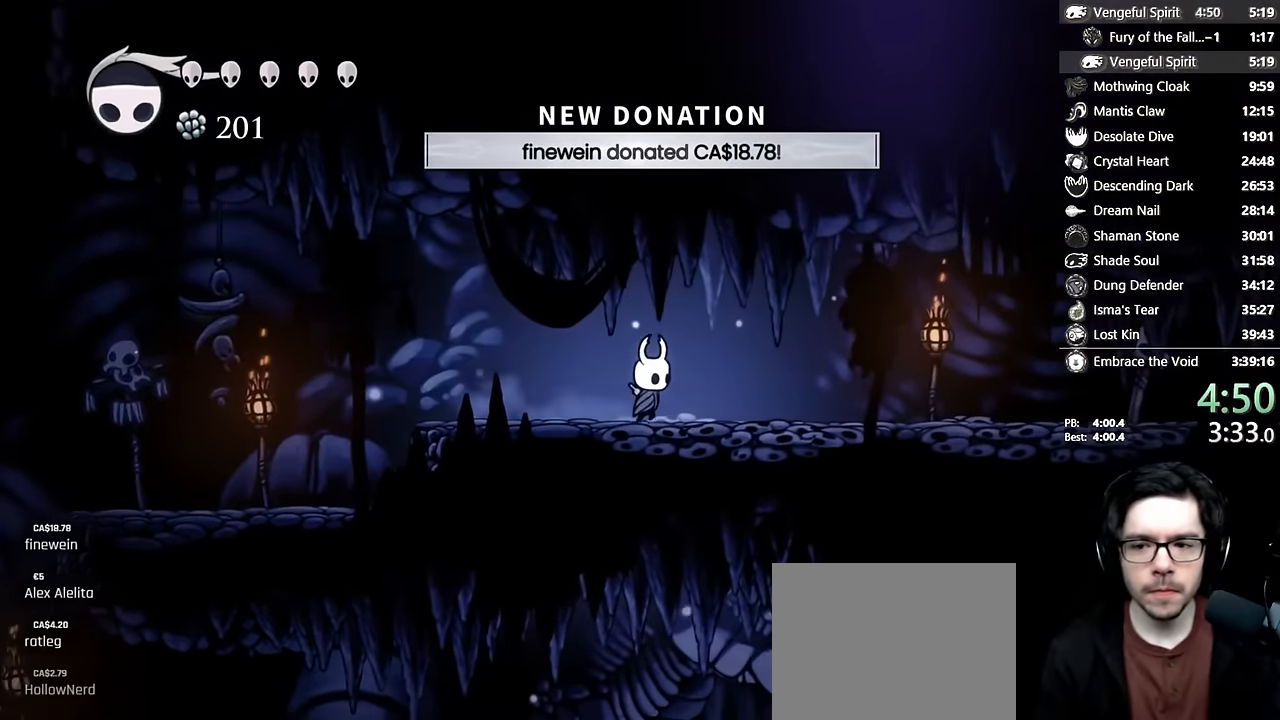
{"buttons": ["A", "DPAD_RIGHT"], "left_stick": "center", "right_stick": "center", "events": [[117, "X", "down"], [317, "X", "up"], [500, "A", "down"]]}
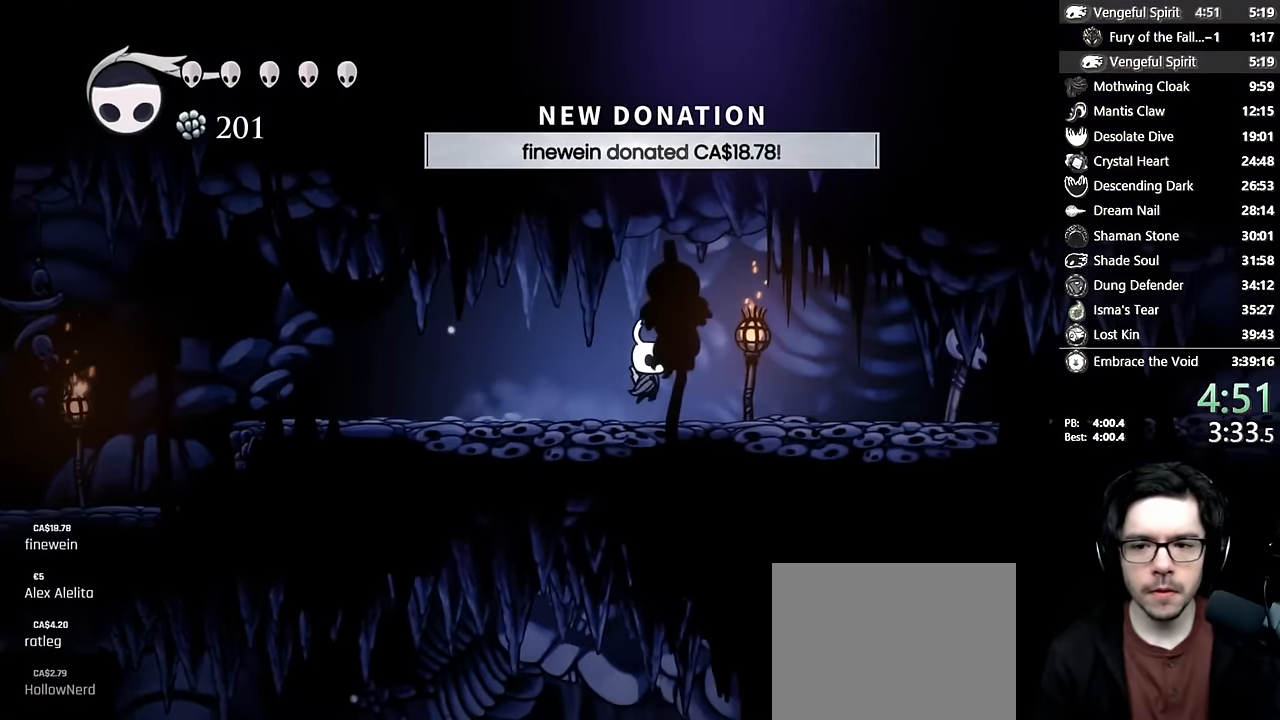
{"buttons": ["X", "DPAD_RIGHT"], "left_stick": "center", "right_stick": "center", "events": [[150, "A", "up"], [400, "X", "down"]]}
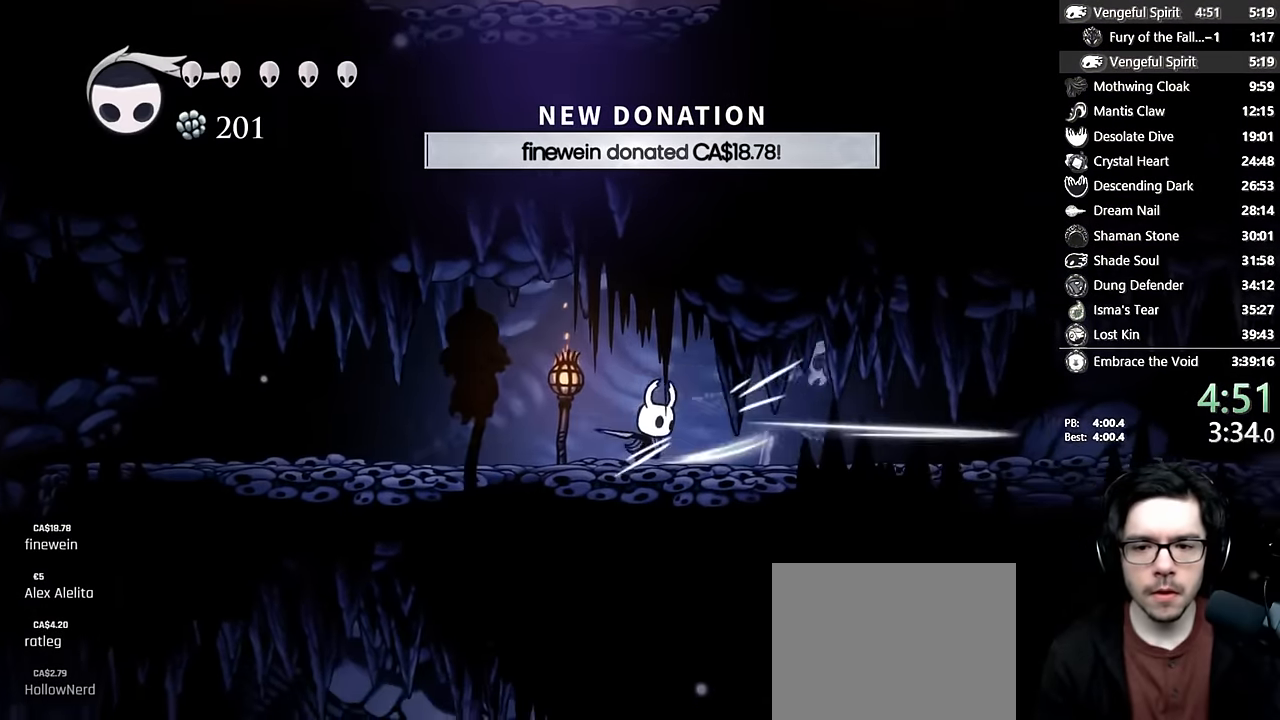
{"buttons": ["X", "DPAD_RIGHT"], "left_stick": "center", "right_stick": "center", "events": [[67, "X", "up"], [283, "X", "down"]]}
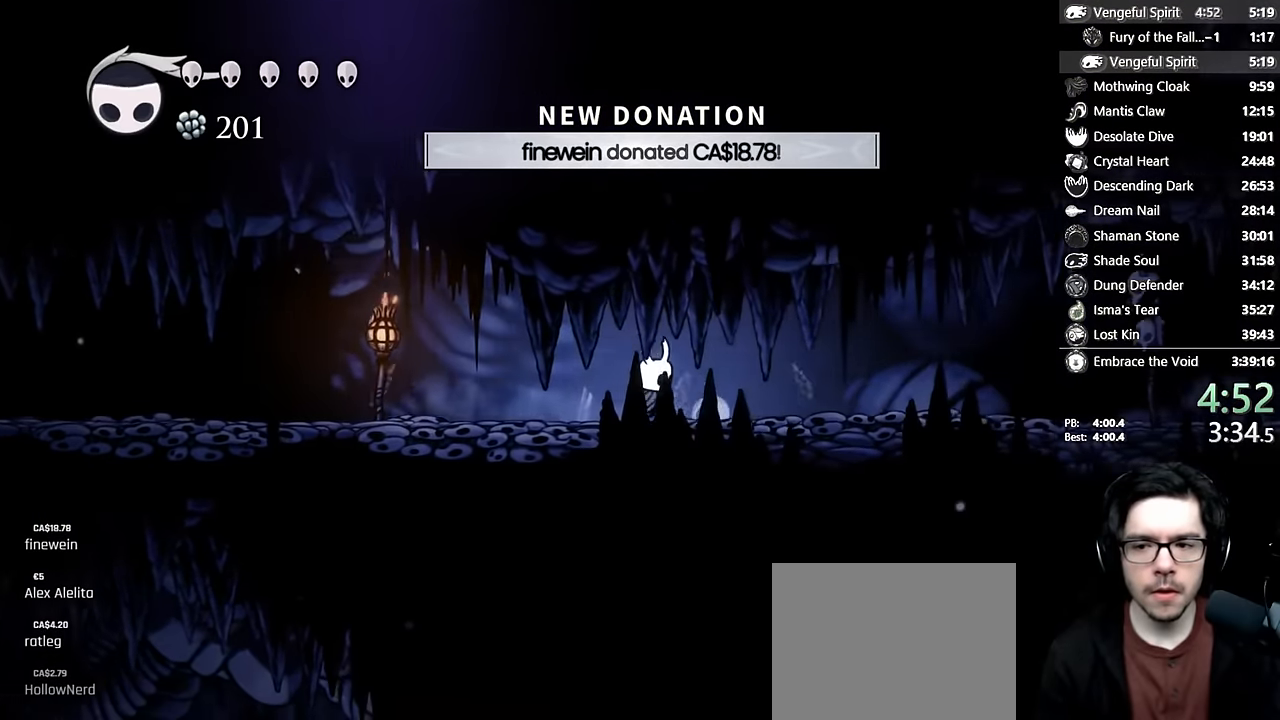
{"buttons": ["DPAD_RIGHT"], "left_stick": "center", "right_stick": "center", "events": [[50, "X", "up"], [200, "X", "down"], [500, "X", "up"]]}
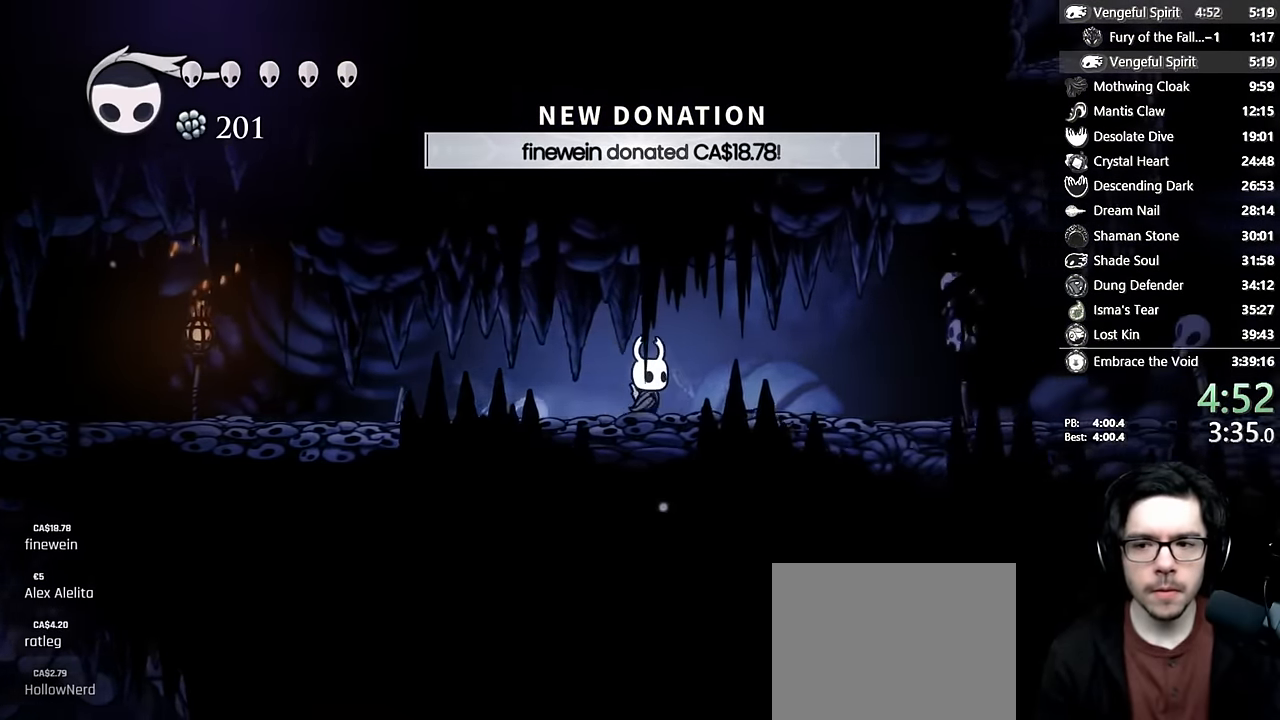
{"buttons": ["DPAD_RIGHT"], "left_stick": "center", "right_stick": "center", "events": [[167, "X", "down"], [433, "X", "up"]]}
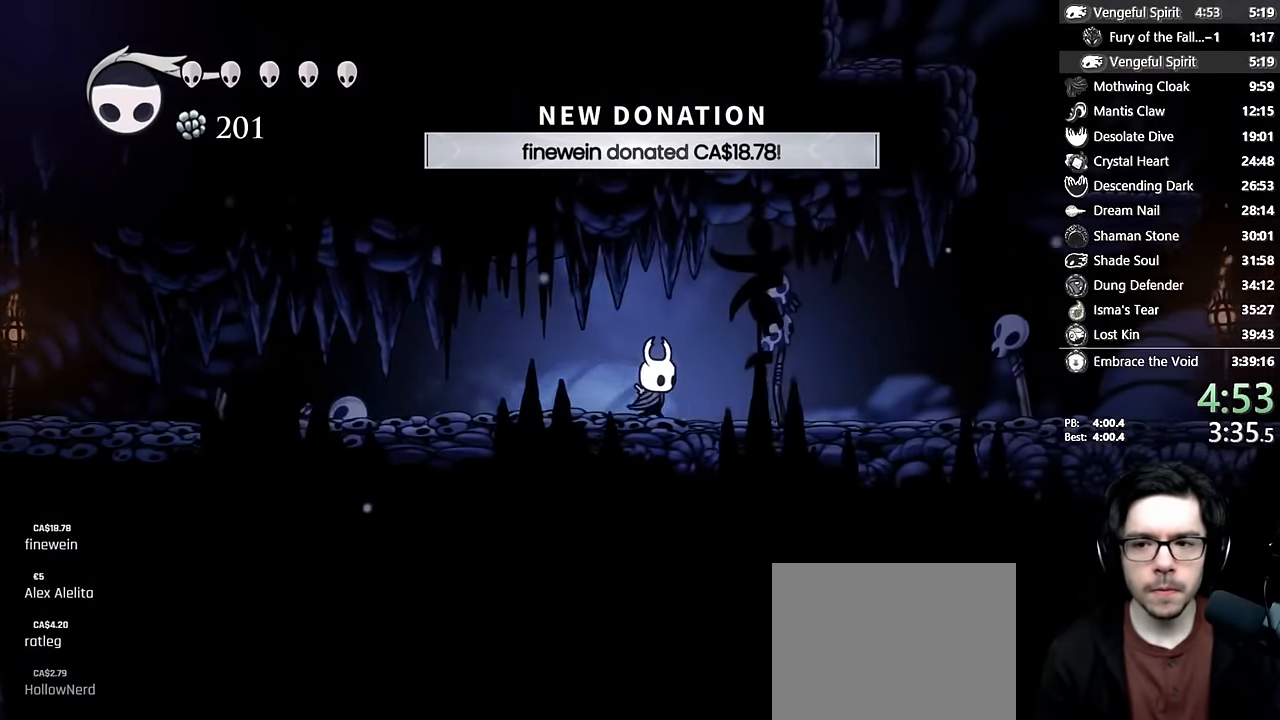
{"buttons": ["DPAD_RIGHT"], "left_stick": "center", "right_stick": "center", "events": []}